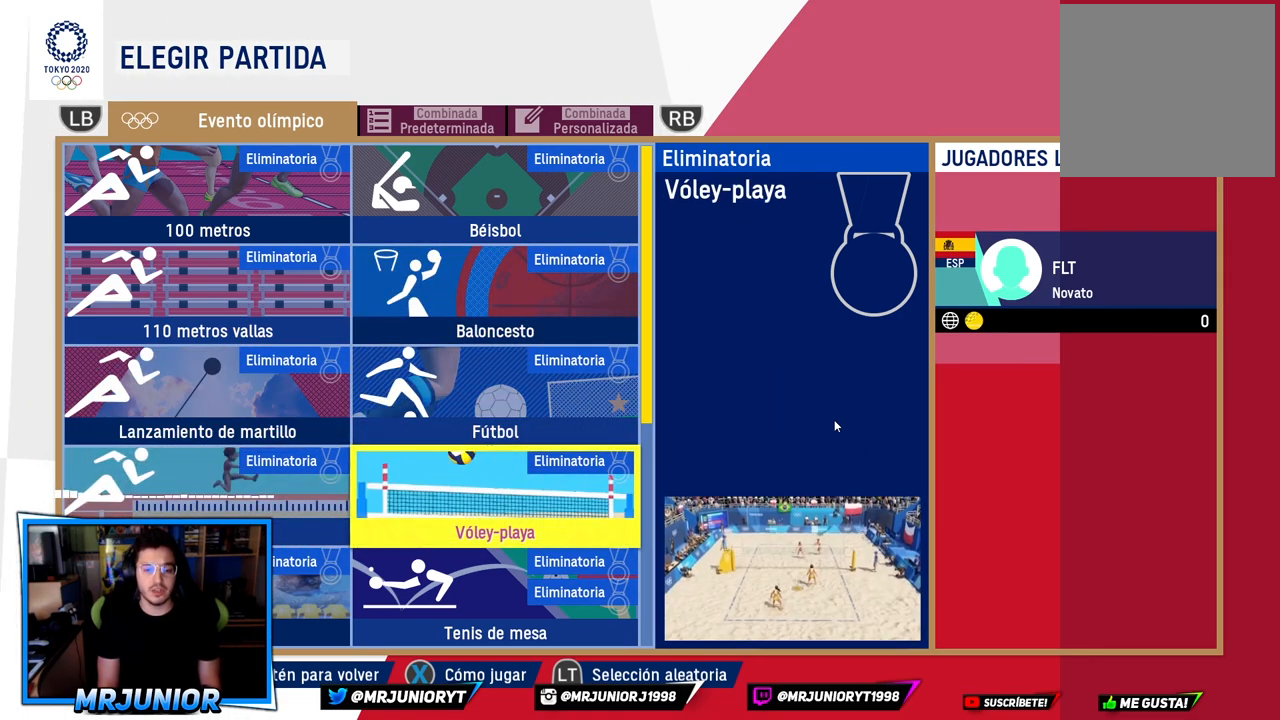
Gameplay with a controller (Xbox layout); each line is a JSON object with the inputs held at the frame after it. "events" lists button and stick changes between this image and that frame as [ms after this image, input, new state], when the widget could be followed in between.
{"buttons": [], "left_stick": "down", "right_stick": "center", "events": [[433, "left_stick", "down"]]}
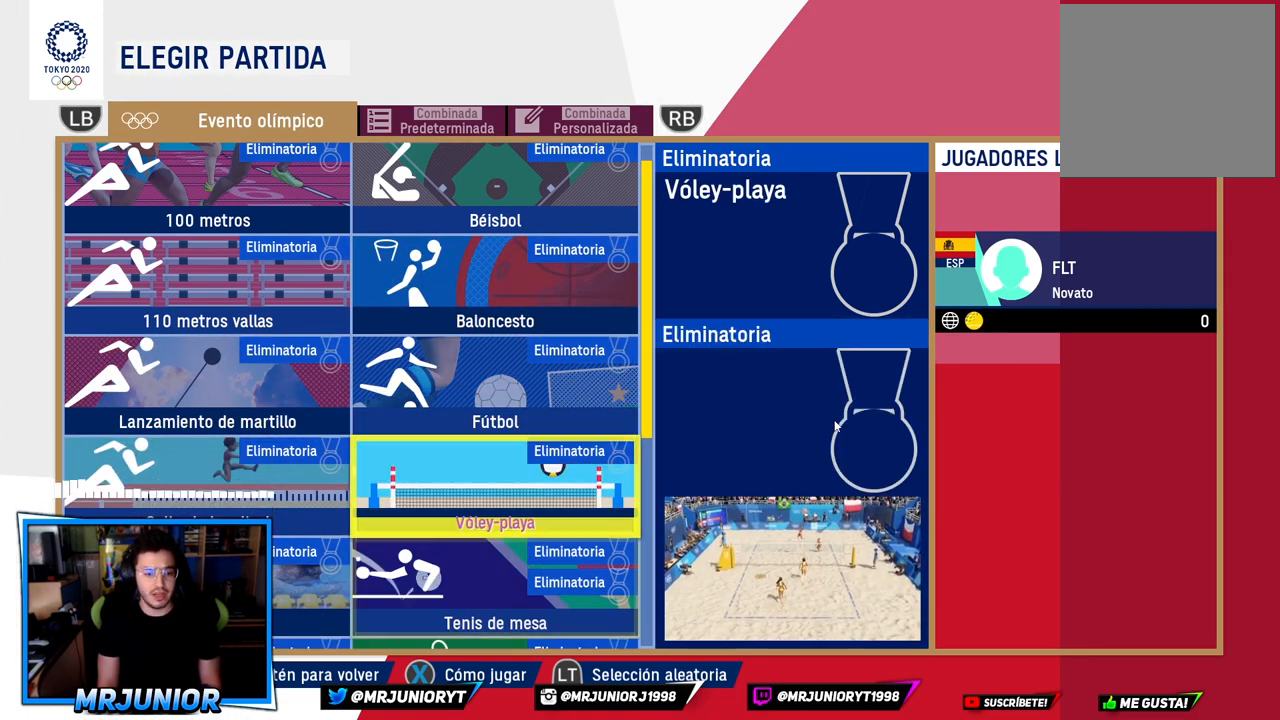
{"buttons": [], "left_stick": "center", "right_stick": "center", "events": [[117, "left_stick", "center"], [250, "left_stick", "left"], [417, "left_stick", "center"]]}
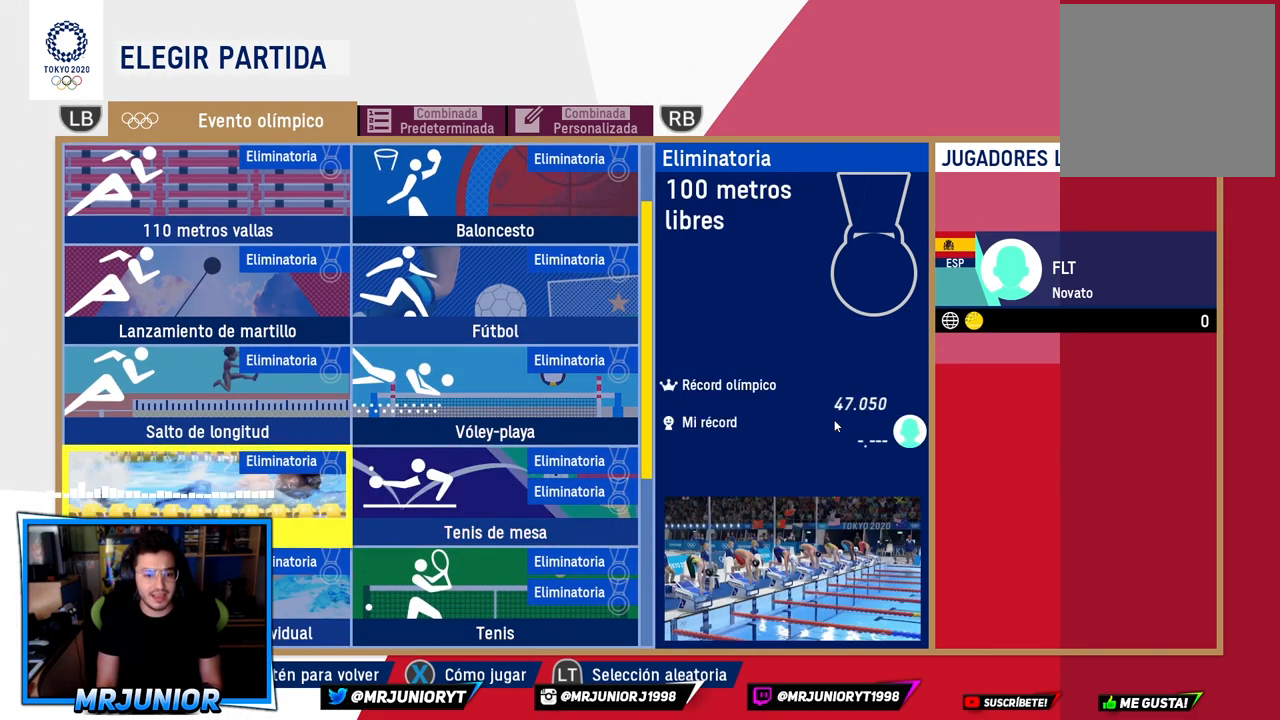
{"buttons": [], "left_stick": "center", "right_stick": "center", "events": []}
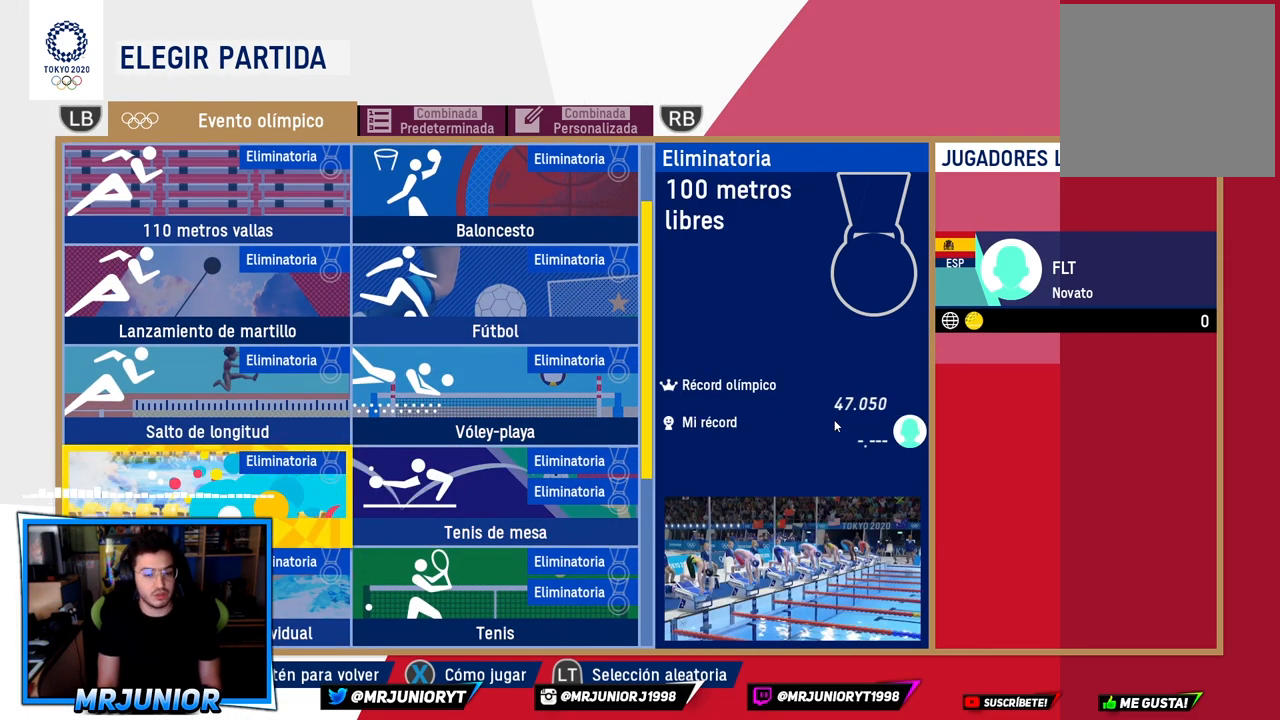
{"buttons": [], "left_stick": "center", "right_stick": "center", "events": []}
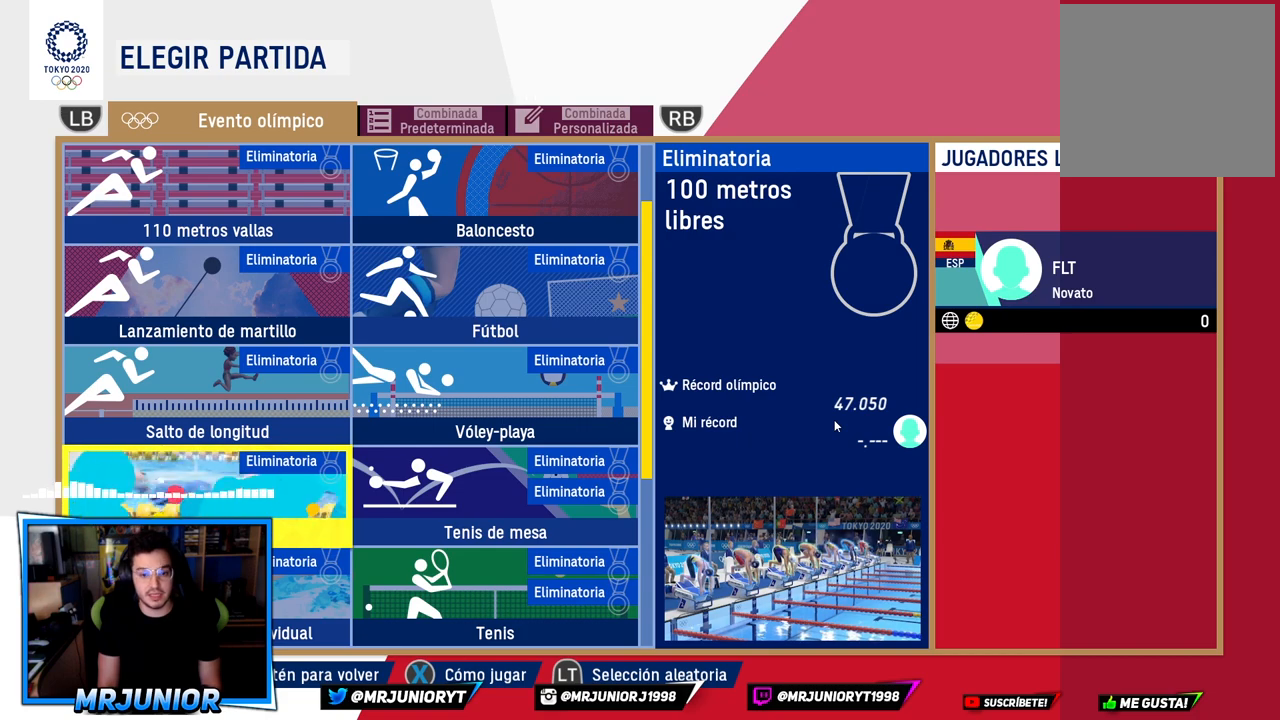
{"buttons": [], "left_stick": "center", "right_stick": "center", "events": [[267, "left_stick", "right"], [450, "left_stick", "center"]]}
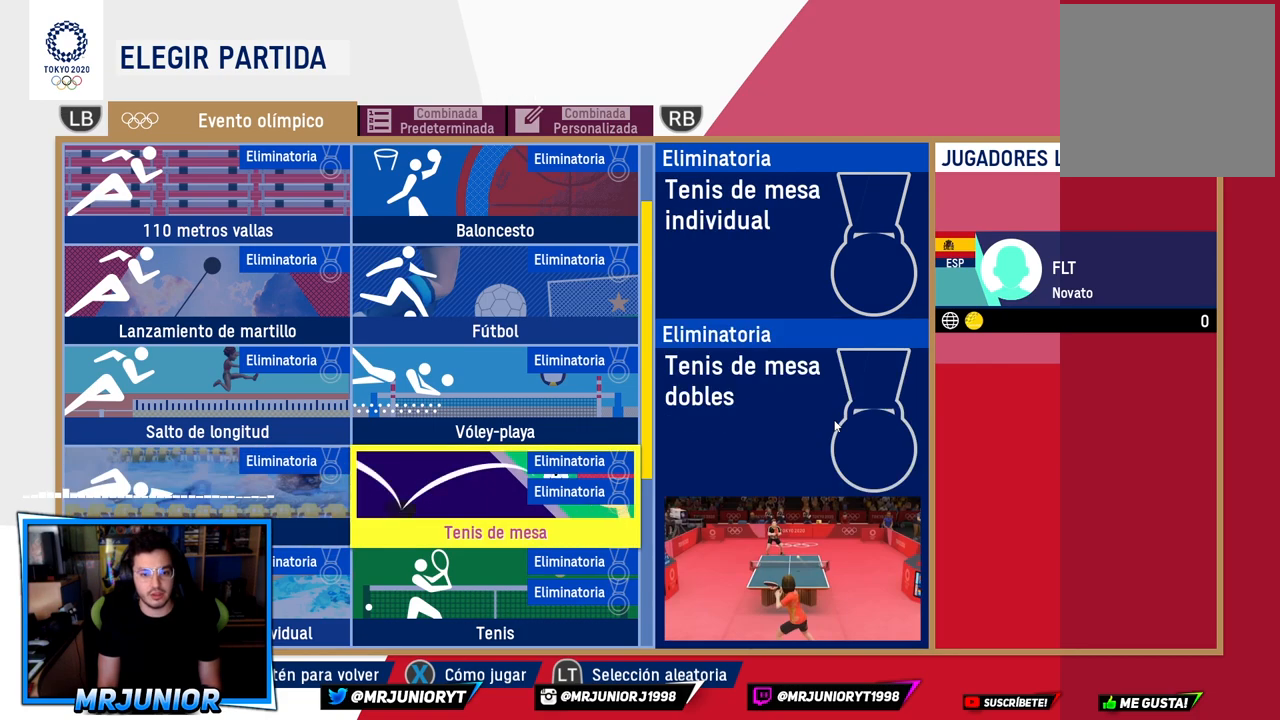
{"buttons": [], "left_stick": "center", "right_stick": "center", "events": []}
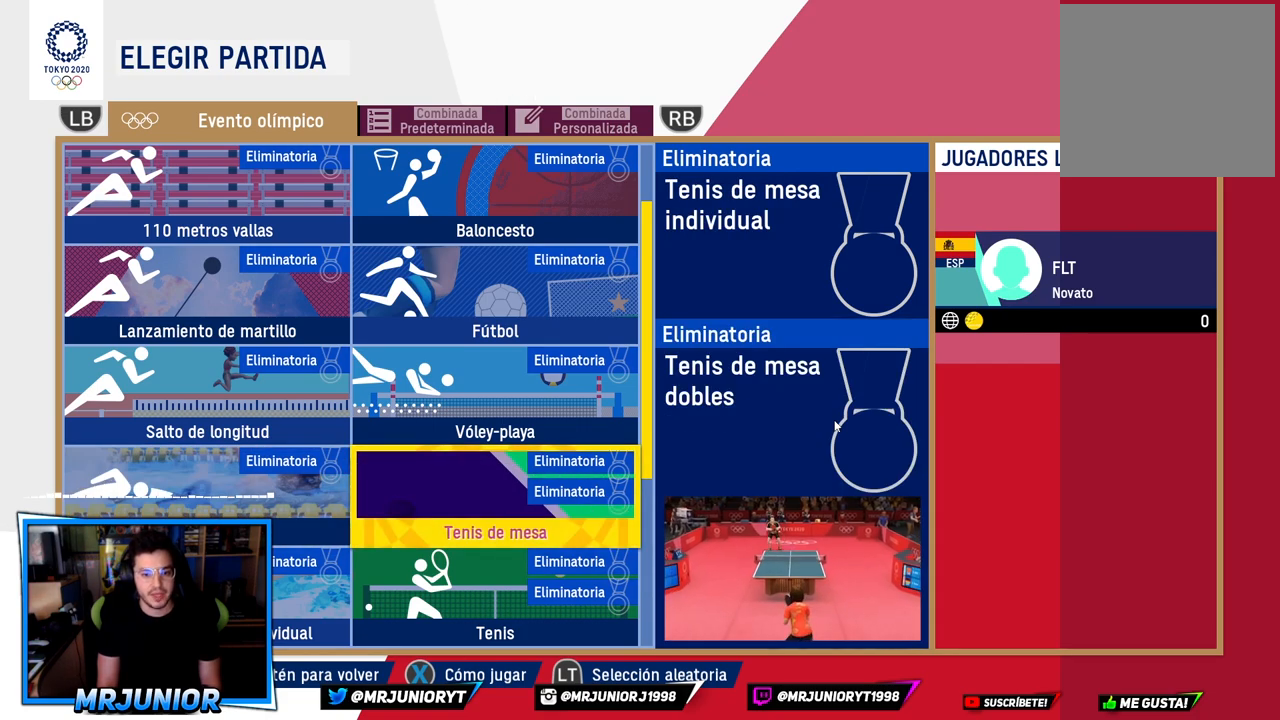
{"buttons": [], "left_stick": "center", "right_stick": "center", "events": []}
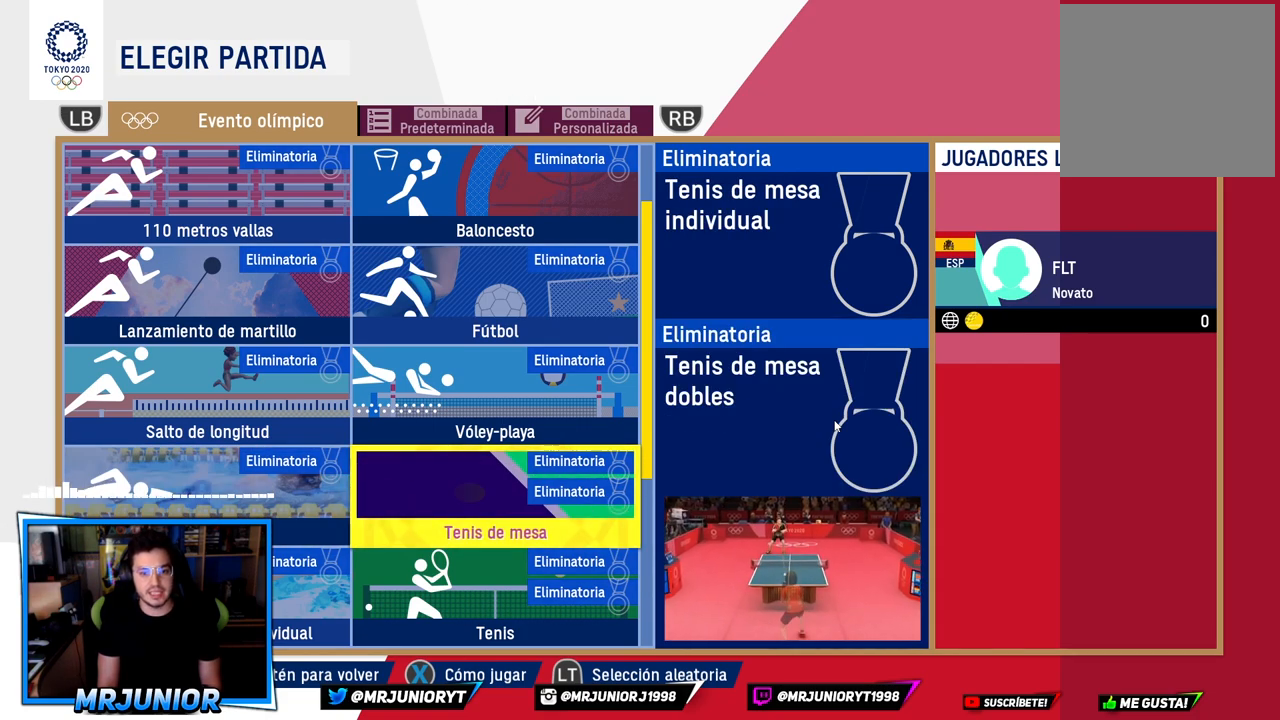
{"buttons": [], "left_stick": "center", "right_stick": "center", "events": [[83, "left_stick", "down"], [267, "left_stick", "center"]]}
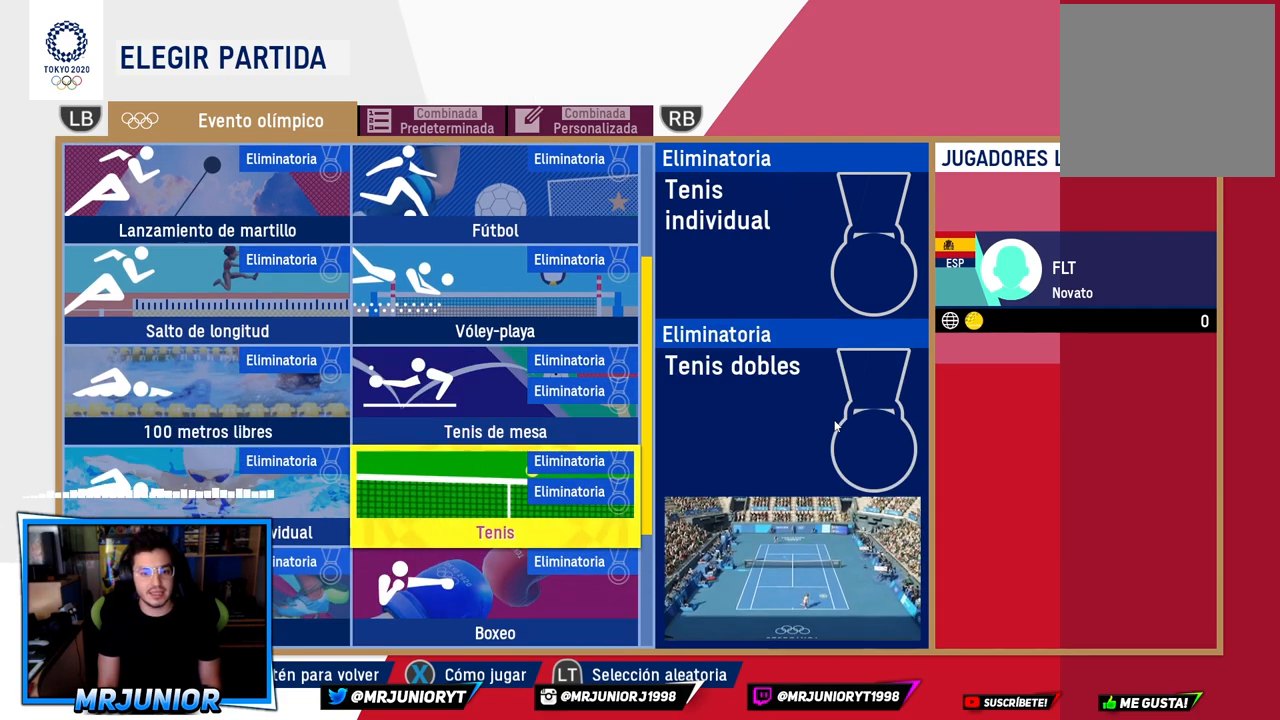
{"buttons": [], "left_stick": "center", "right_stick": "center", "events": [[167, "left_stick", "left"], [350, "left_stick", "center"]]}
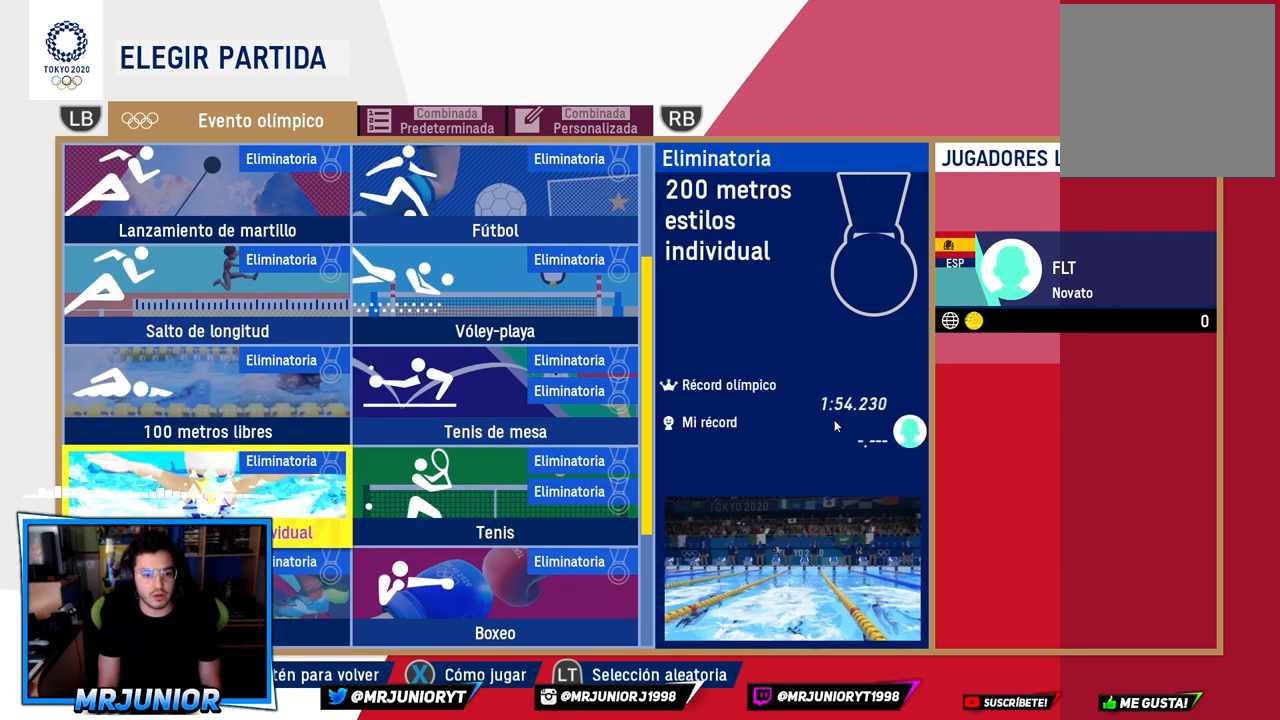
{"buttons": [], "left_stick": "center", "right_stick": "center", "events": []}
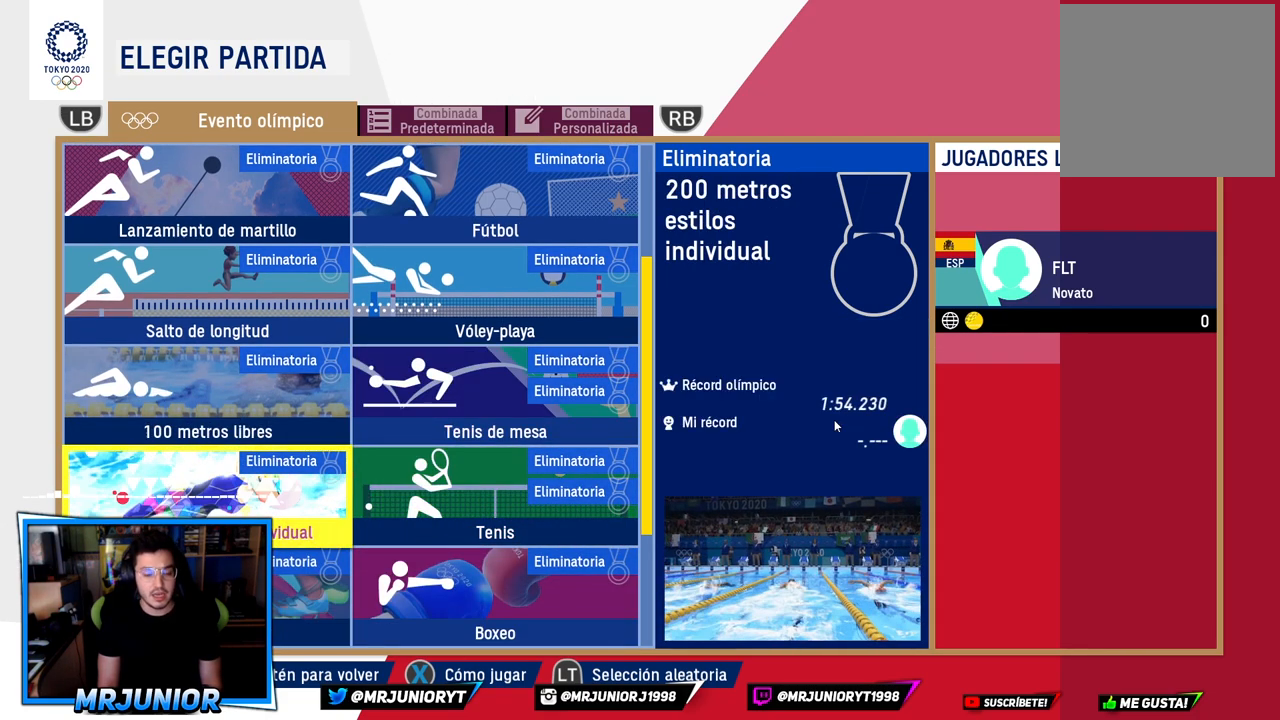
{"buttons": [], "left_stick": "center", "right_stick": "center", "events": []}
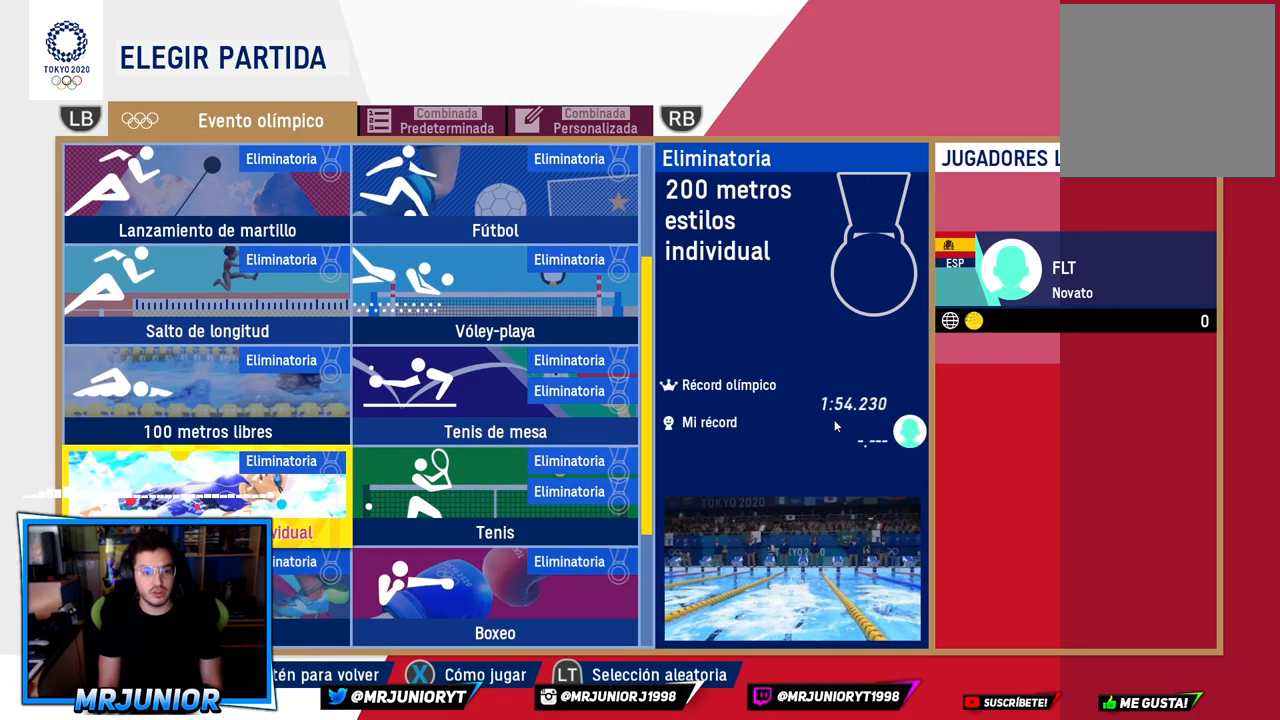
{"buttons": [], "left_stick": "center", "right_stick": "center", "events": []}
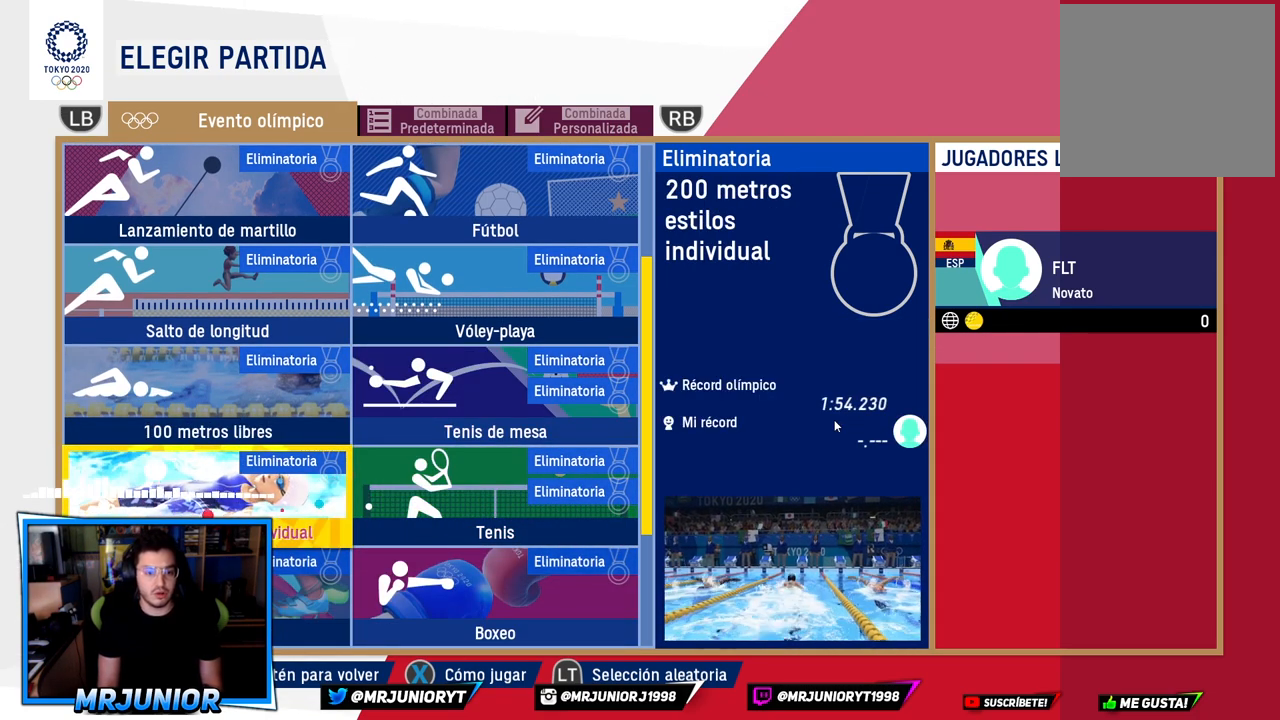
{"buttons": [], "left_stick": "center", "right_stick": "center", "events": []}
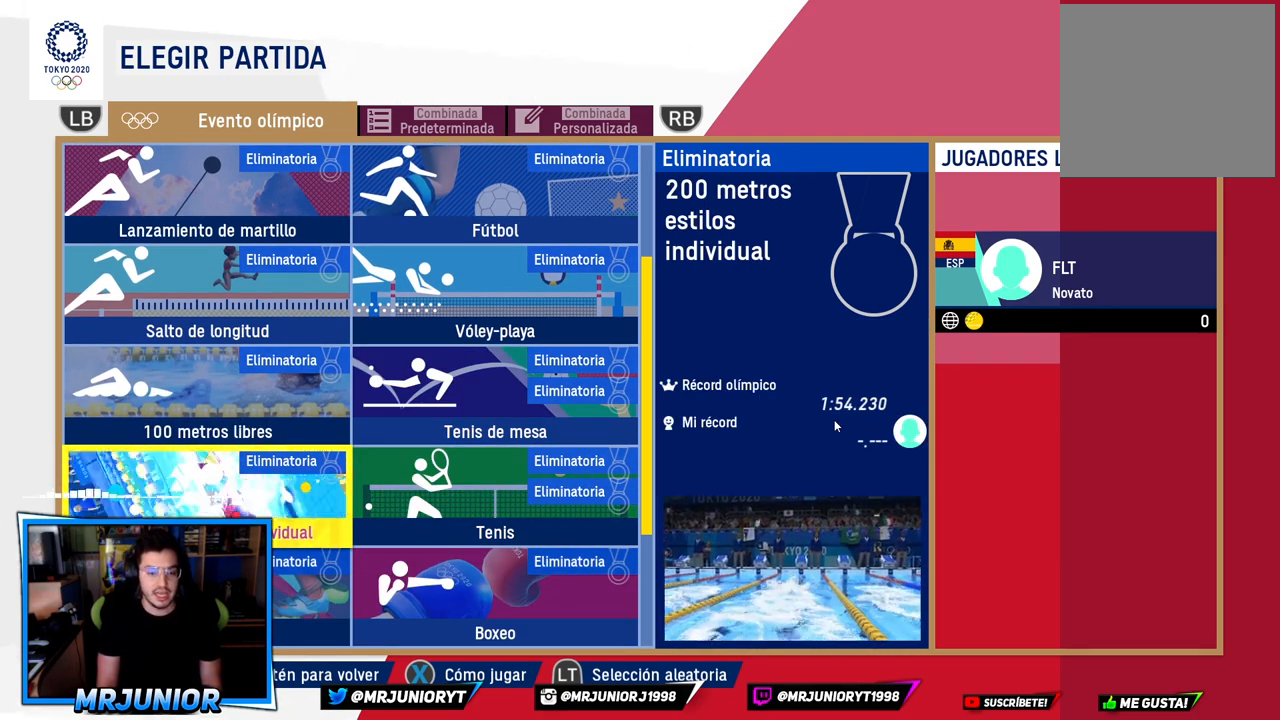
{"buttons": [], "left_stick": "down", "right_stick": "center", "events": [[400, "left_stick", "down"]]}
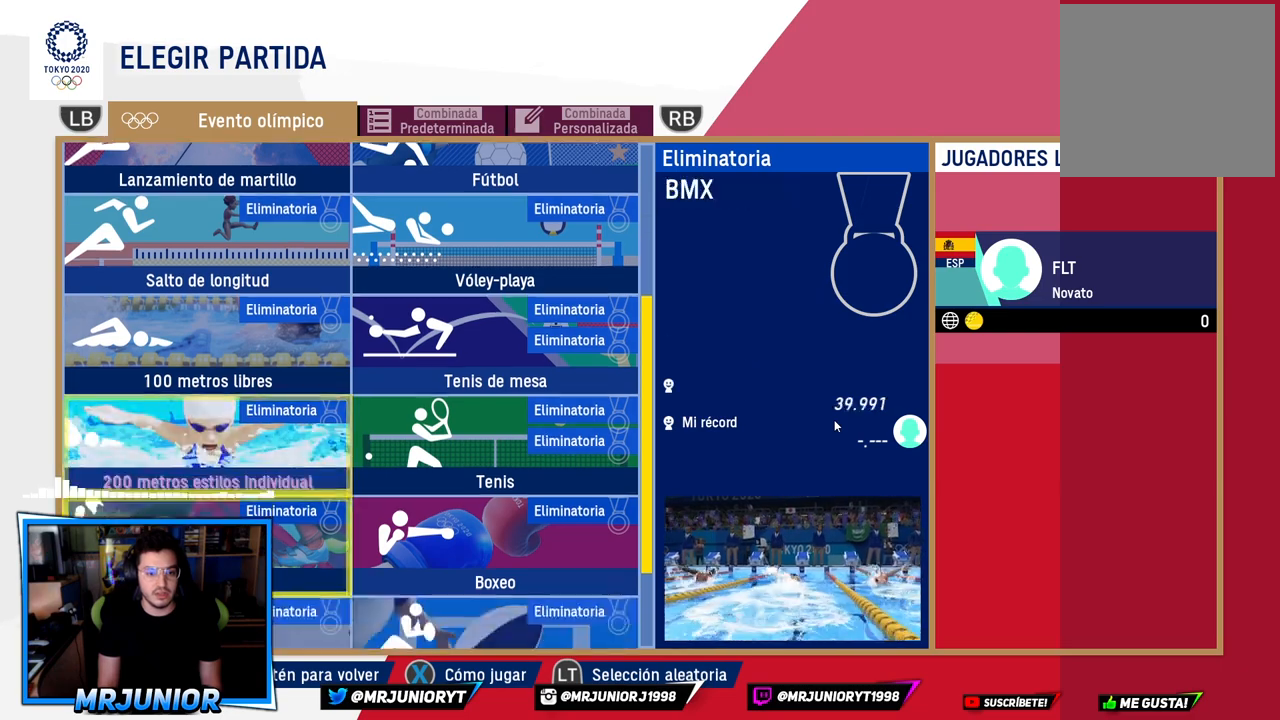
{"buttons": [], "left_stick": "center", "right_stick": "center", "events": [[67, "left_stick", "center"]]}
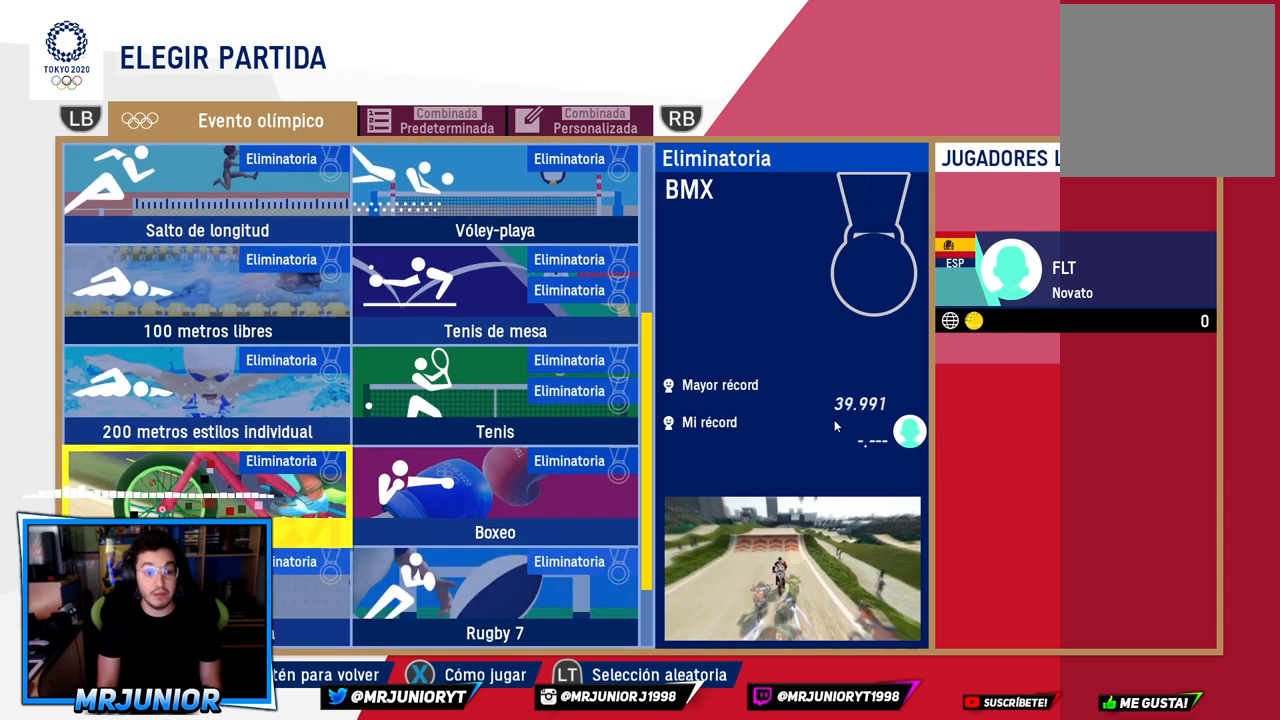
{"buttons": [], "left_stick": "center", "right_stick": "center", "events": []}
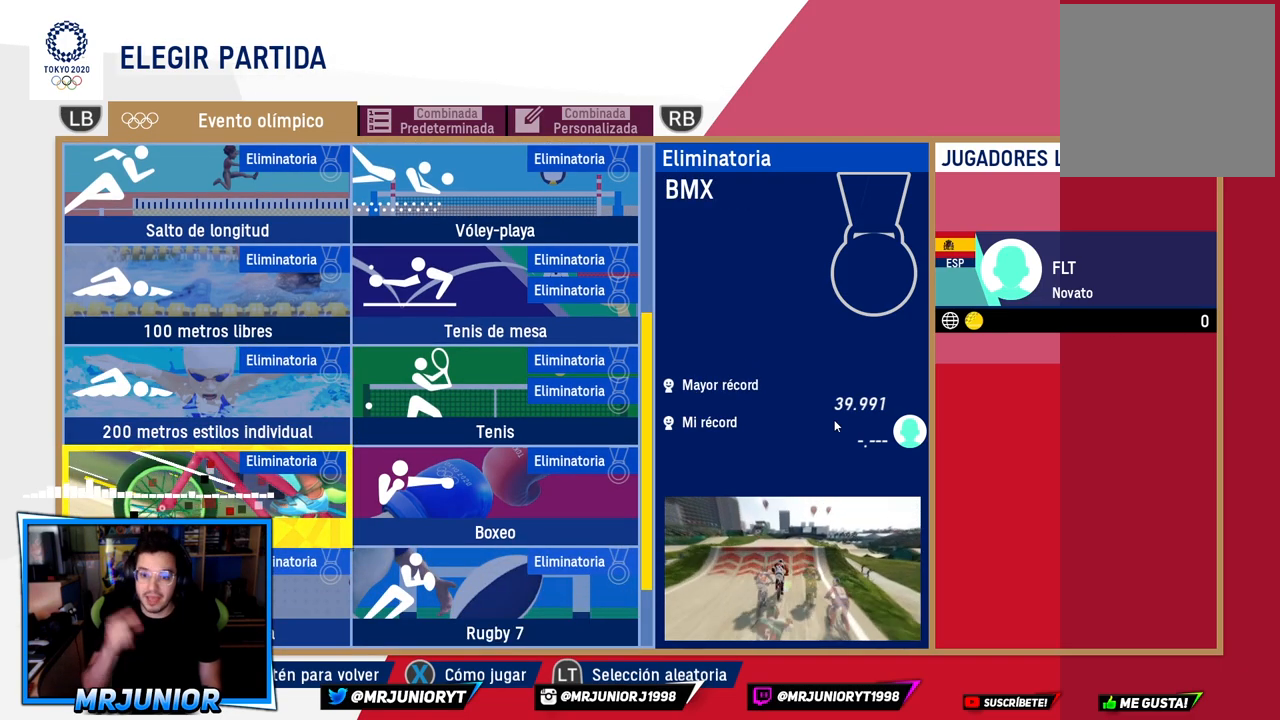
{"buttons": [], "left_stick": "center", "right_stick": "center", "events": []}
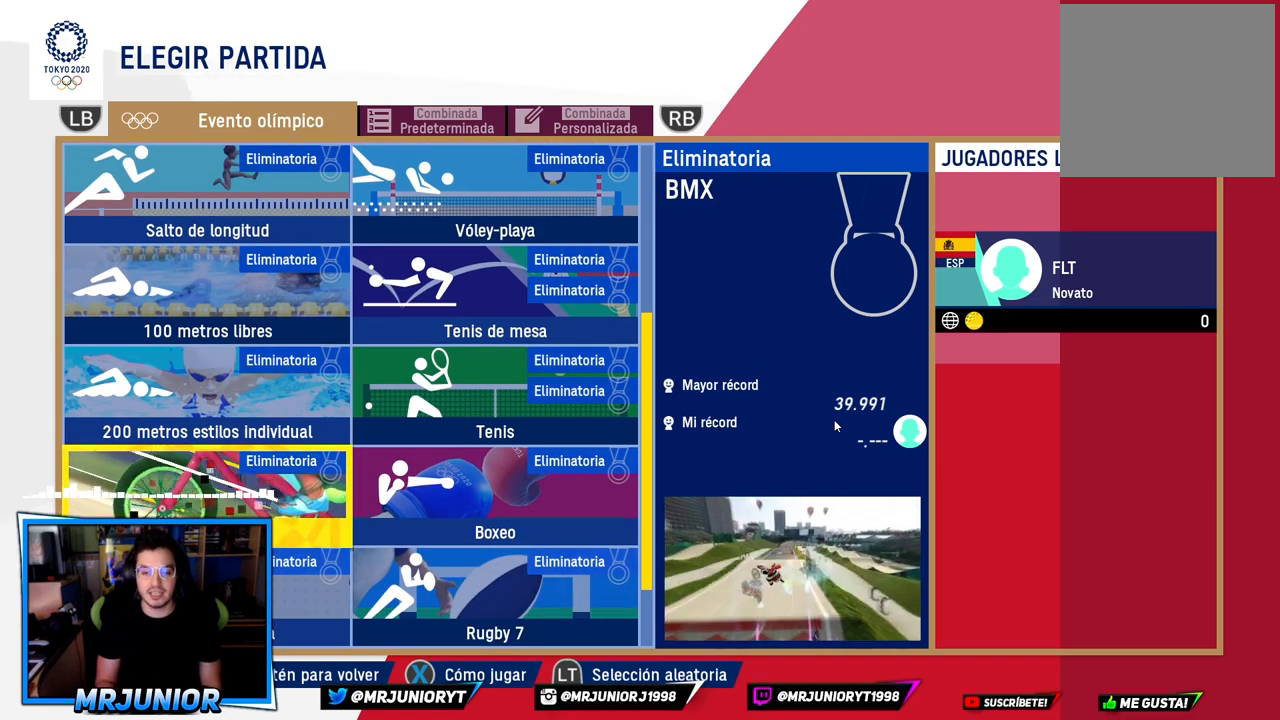
{"buttons": [], "left_stick": "center", "right_stick": "center", "events": []}
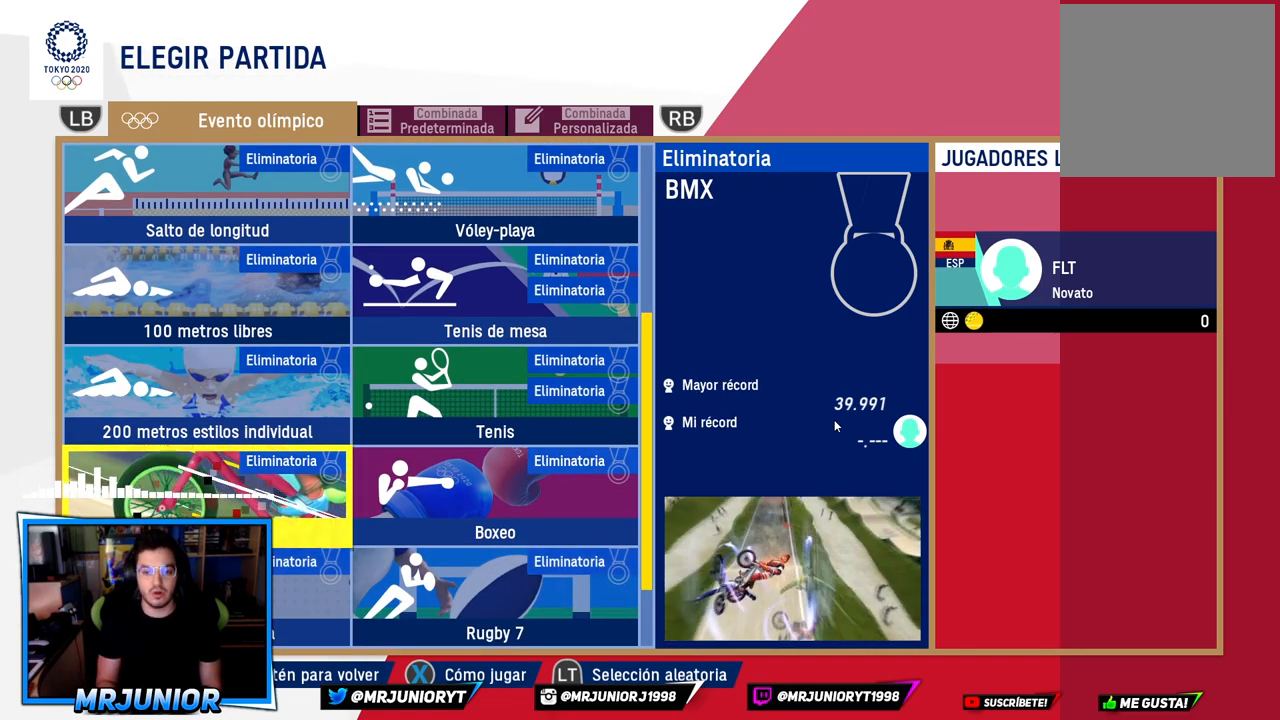
{"buttons": [], "left_stick": "center", "right_stick": "center", "events": []}
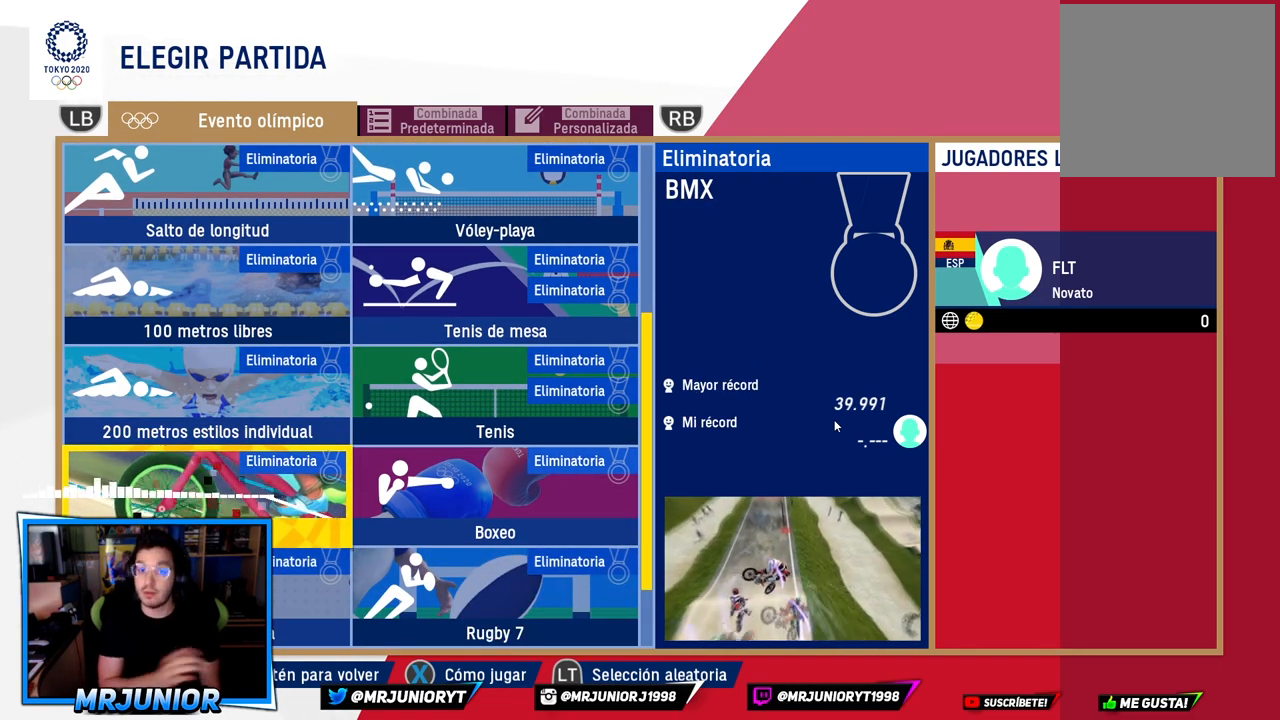
{"buttons": [], "left_stick": "center", "right_stick": "center", "events": []}
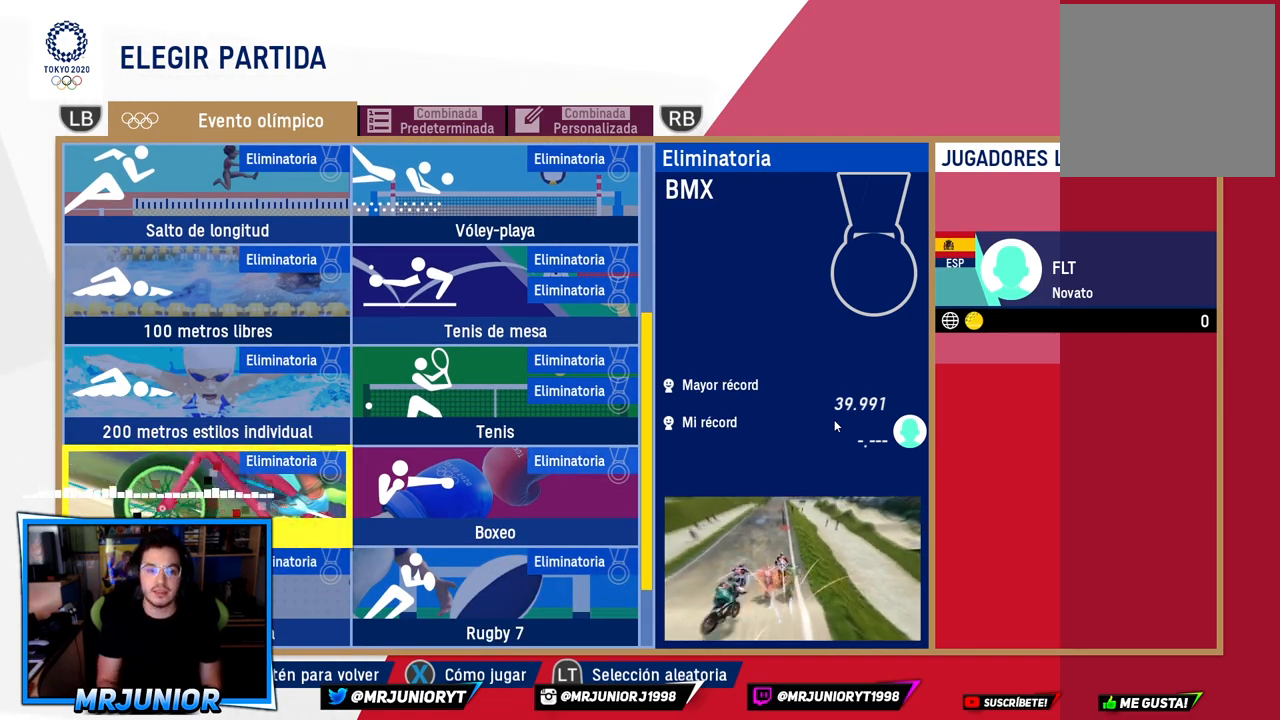
{"buttons": [], "left_stick": "right", "right_stick": "center", "events": [[417, "left_stick", "right"]]}
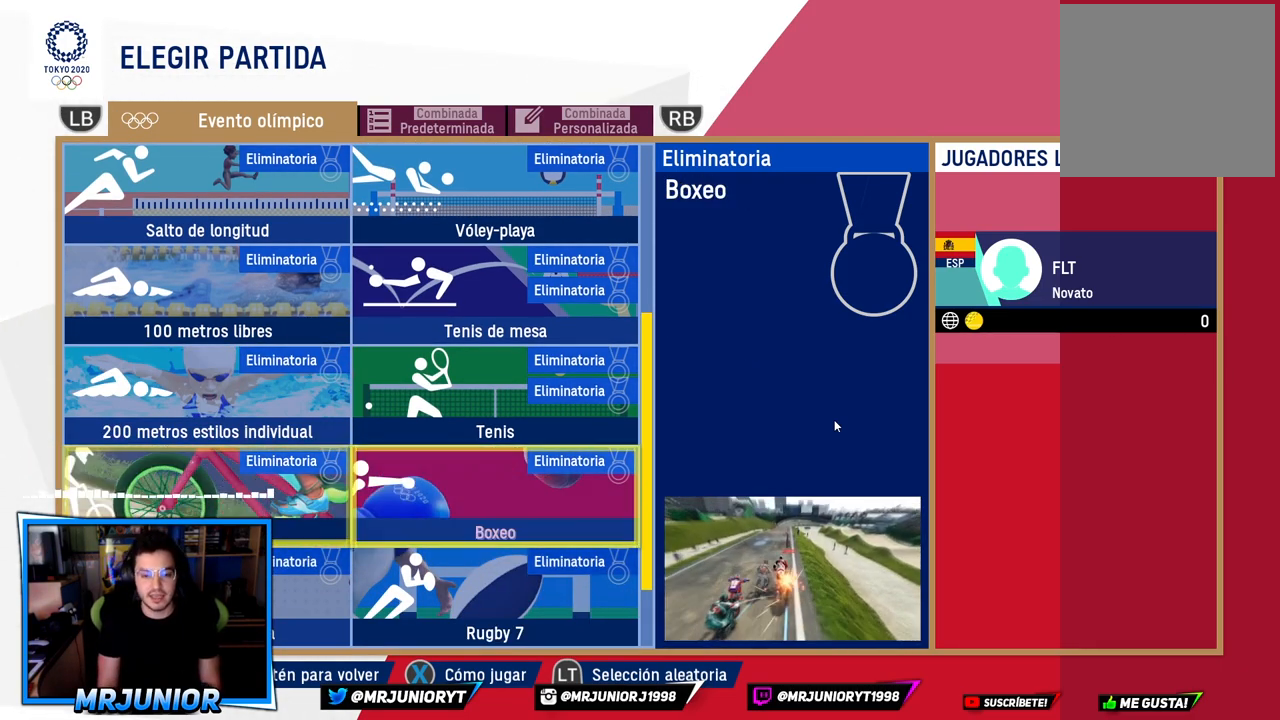
{"buttons": [], "left_stick": "down", "right_stick": "center", "events": [[67, "left_stick", "center"], [467, "left_stick", "down"]]}
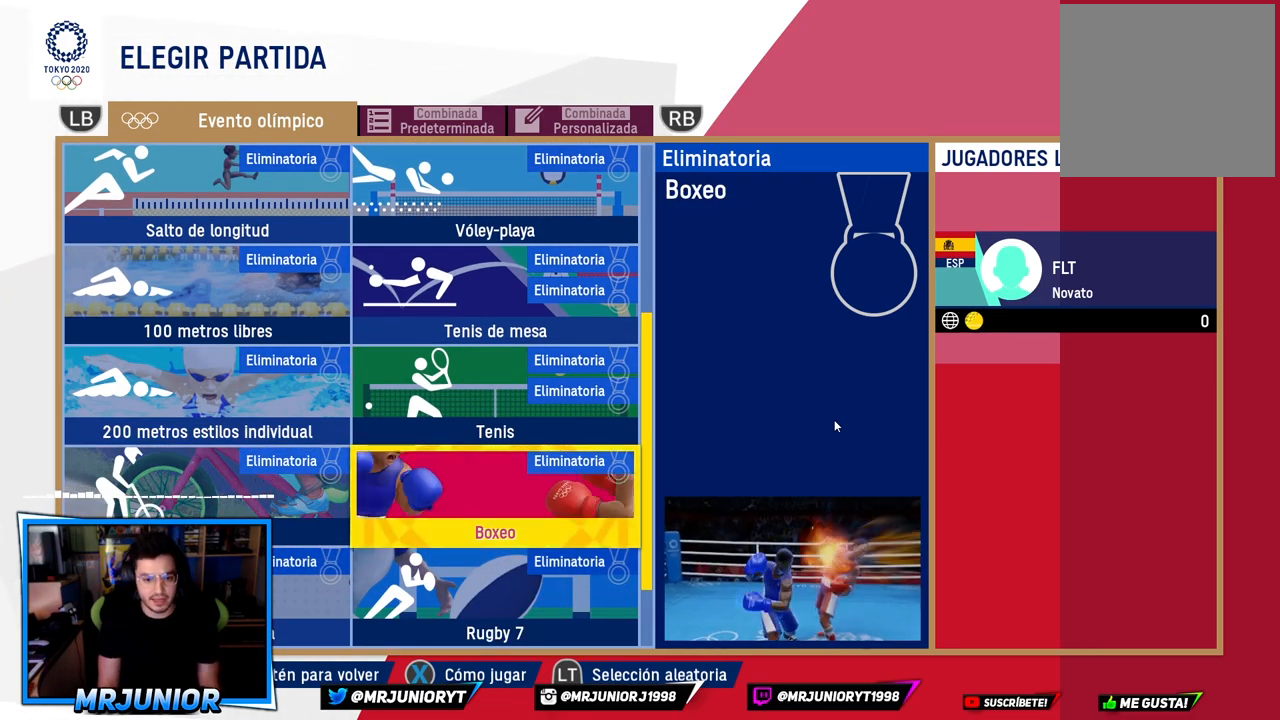
{"buttons": [], "left_stick": "center", "right_stick": "center", "events": [[150, "left_stick", "center"]]}
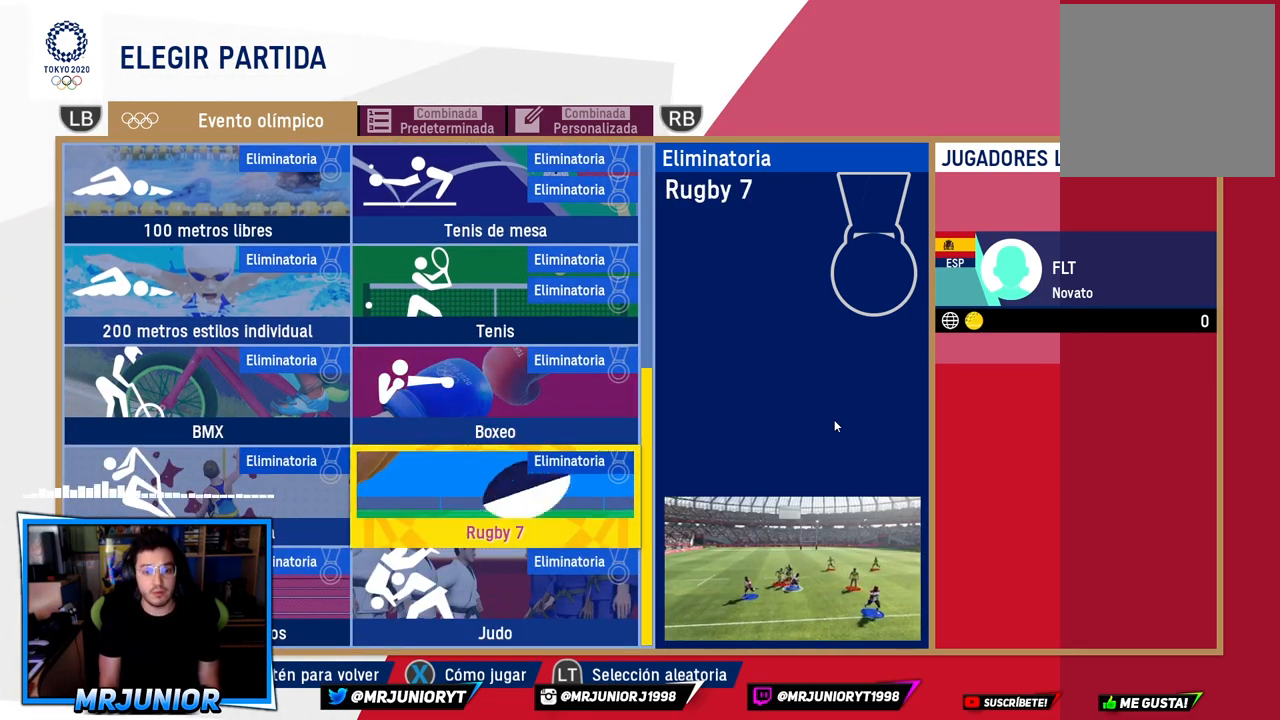
{"buttons": [], "left_stick": "center", "right_stick": "center", "events": []}
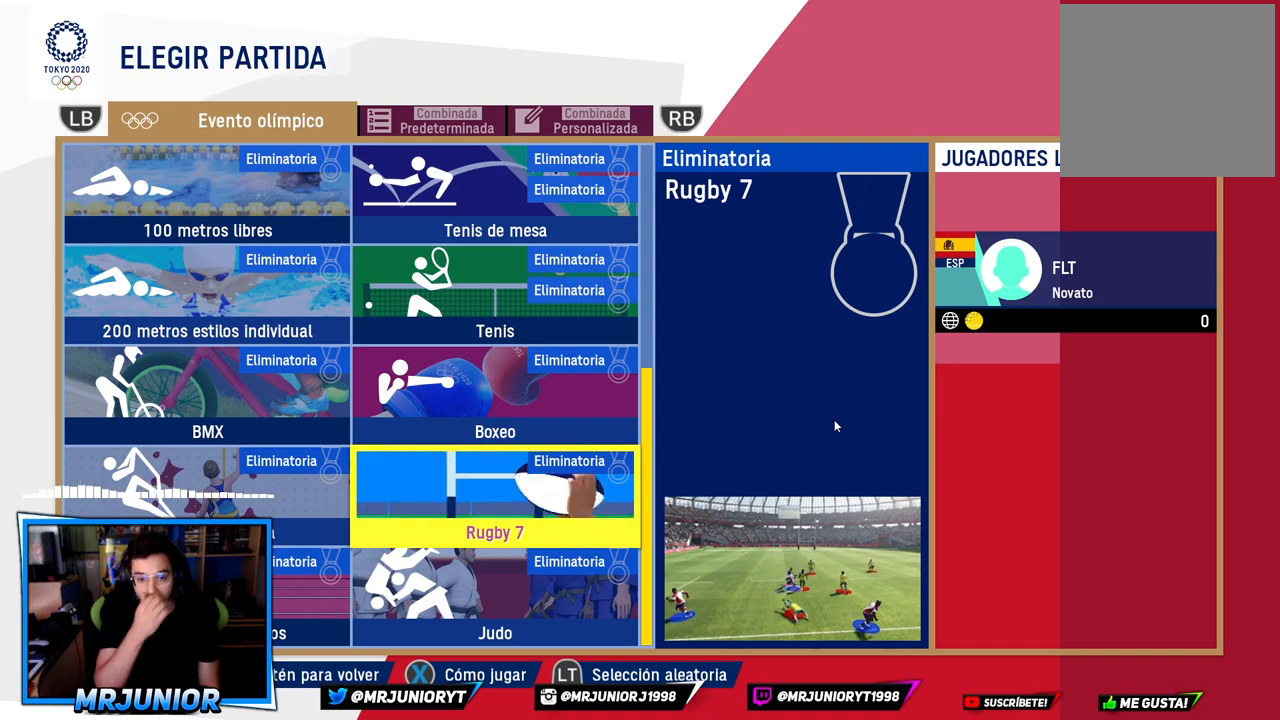
{"buttons": [], "left_stick": "center", "right_stick": "center", "events": []}
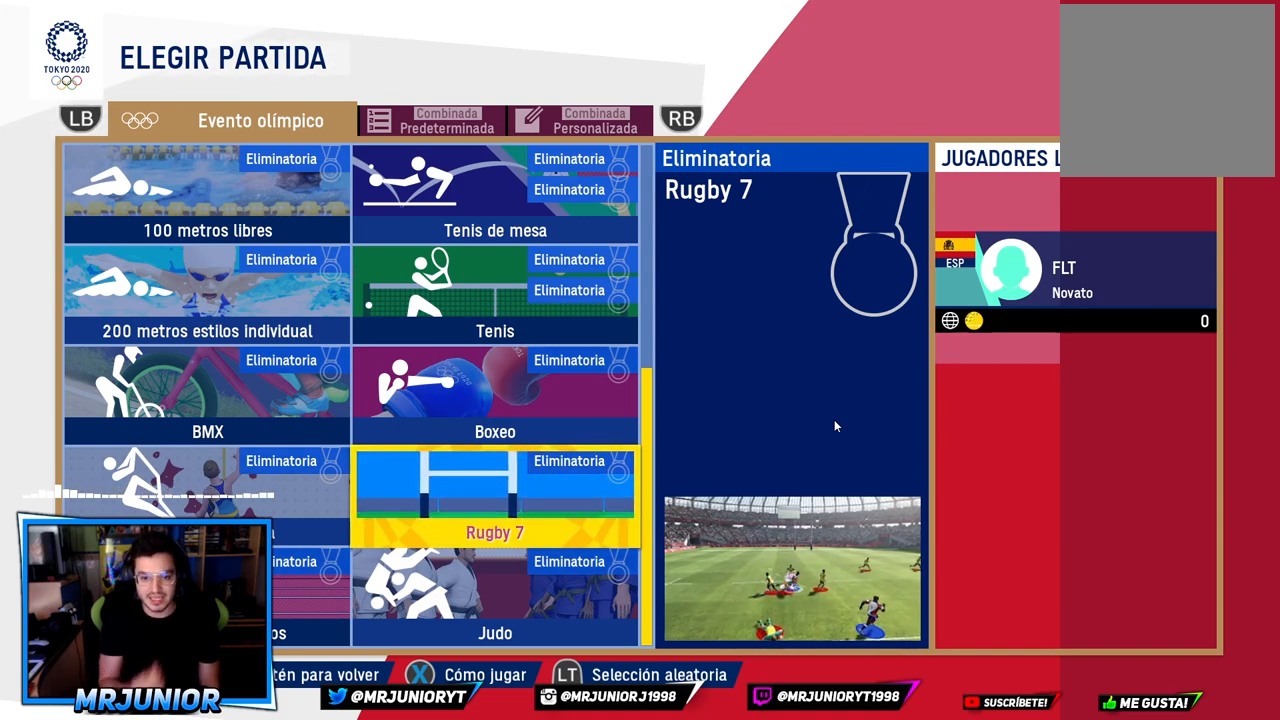
{"buttons": [], "left_stick": "center", "right_stick": "center", "events": [[233, "left_stick", "left"], [433, "left_stick", "center"]]}
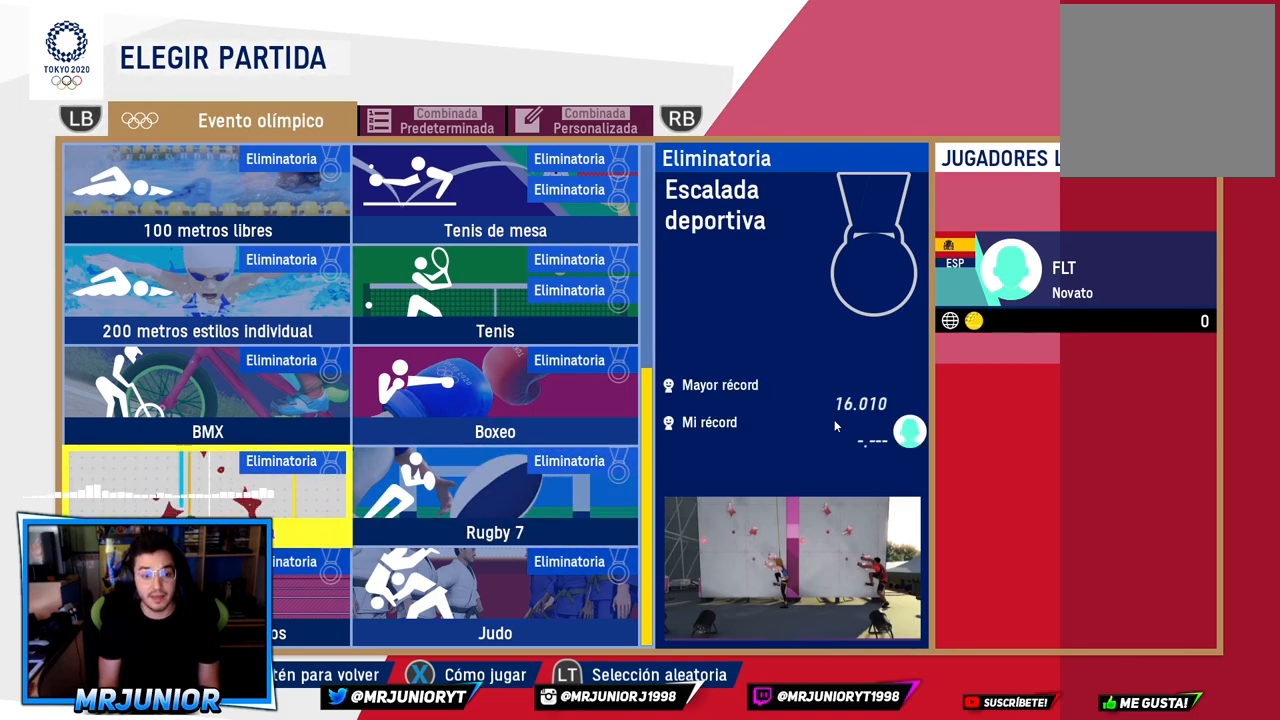
{"buttons": [], "left_stick": "center", "right_stick": "center", "events": []}
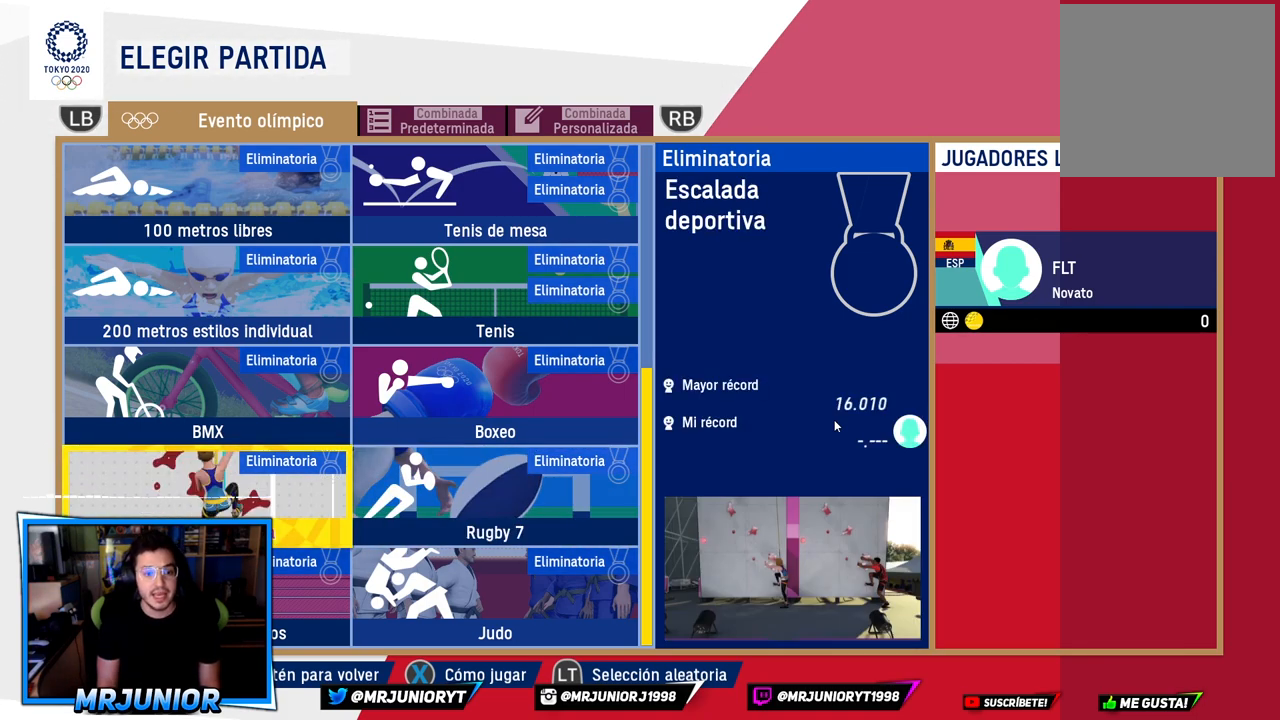
{"buttons": [], "left_stick": "center", "right_stick": "center", "events": []}
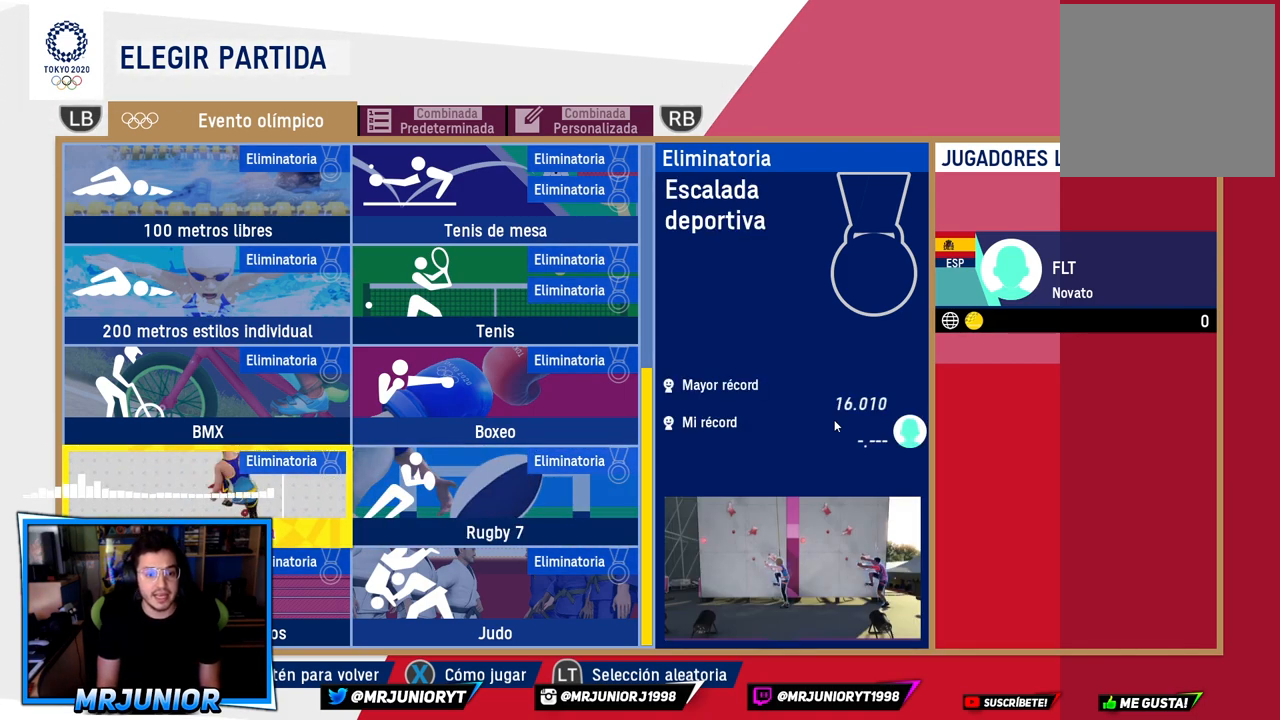
{"buttons": [], "left_stick": "center", "right_stick": "center", "events": []}